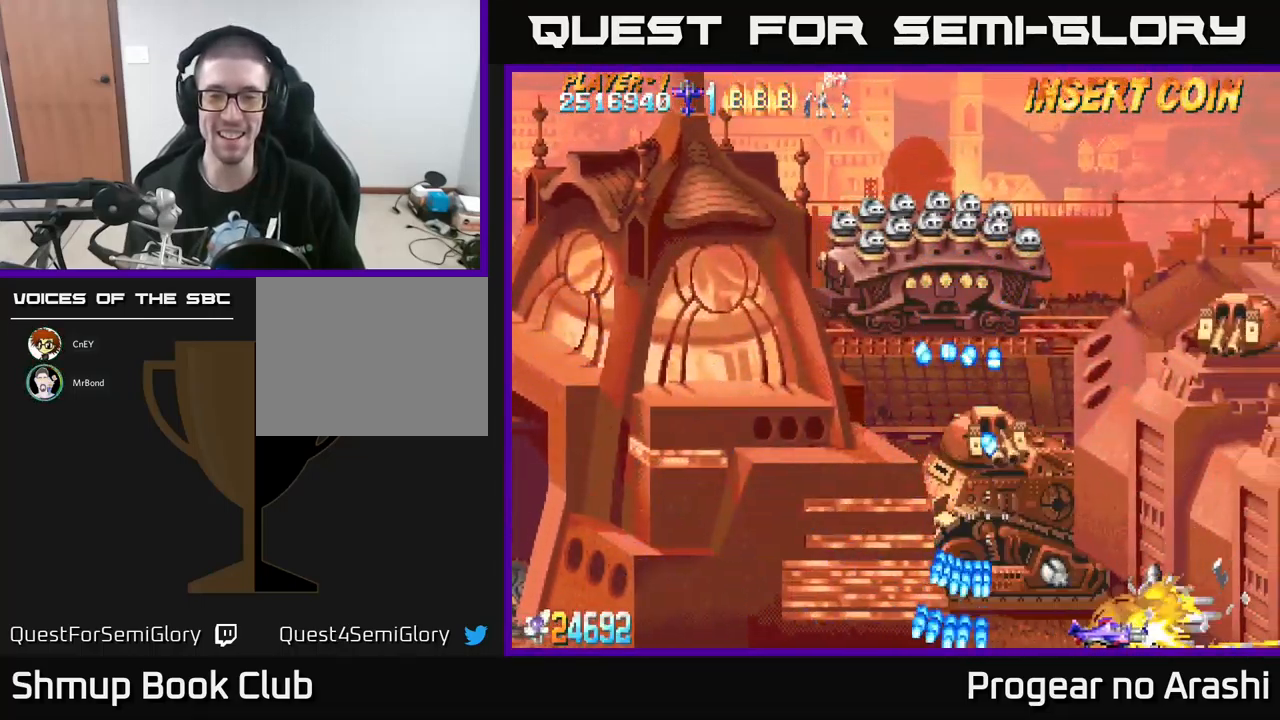
Gameplay with a controller (Xbox layout); each line is a JSON object with the inputs held at the frame after it. "events" lists button and stick changes between this image and that frame as [ms after this image, input, new state], when the widget could be followed in between. Not read: right_stick.
{"buttons": ["X", "DPAD_UP"], "left_stick": "center", "events": [[67, "A", "down"], [67, "DPAD_RIGHT", "up"], [67, "DPAD_UP", "down"], [83, "X", "up"], [100, "DPAD_LEFT", "down"], [167, "DPAD_LEFT", "up"], [167, "DPAD_UP", "up"], [183, "DPAD_RIGHT", "down"], [283, "DPAD_UP", "down"], [317, "DPAD_RIGHT", "up"], [467, "X", "down"], [500, "A", "up"]]}
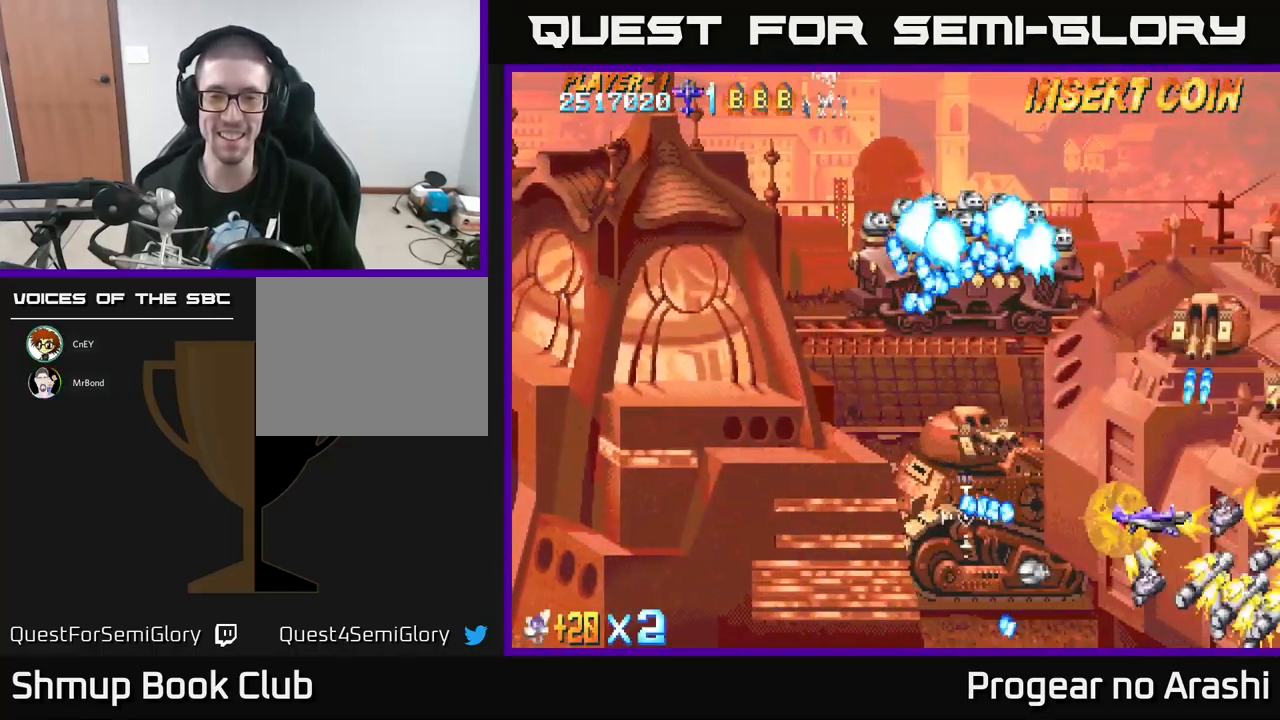
{"buttons": ["X", "DPAD_DOWN", "DPAD_LEFT"], "left_stick": "center", "events": [[17, "DPAD_LEFT", "down"], [167, "DPAD_UP", "up"], [267, "DPAD_DOWN", "down"], [333, "DPAD_LEFT", "up"], [433, "DPAD_LEFT", "down"]]}
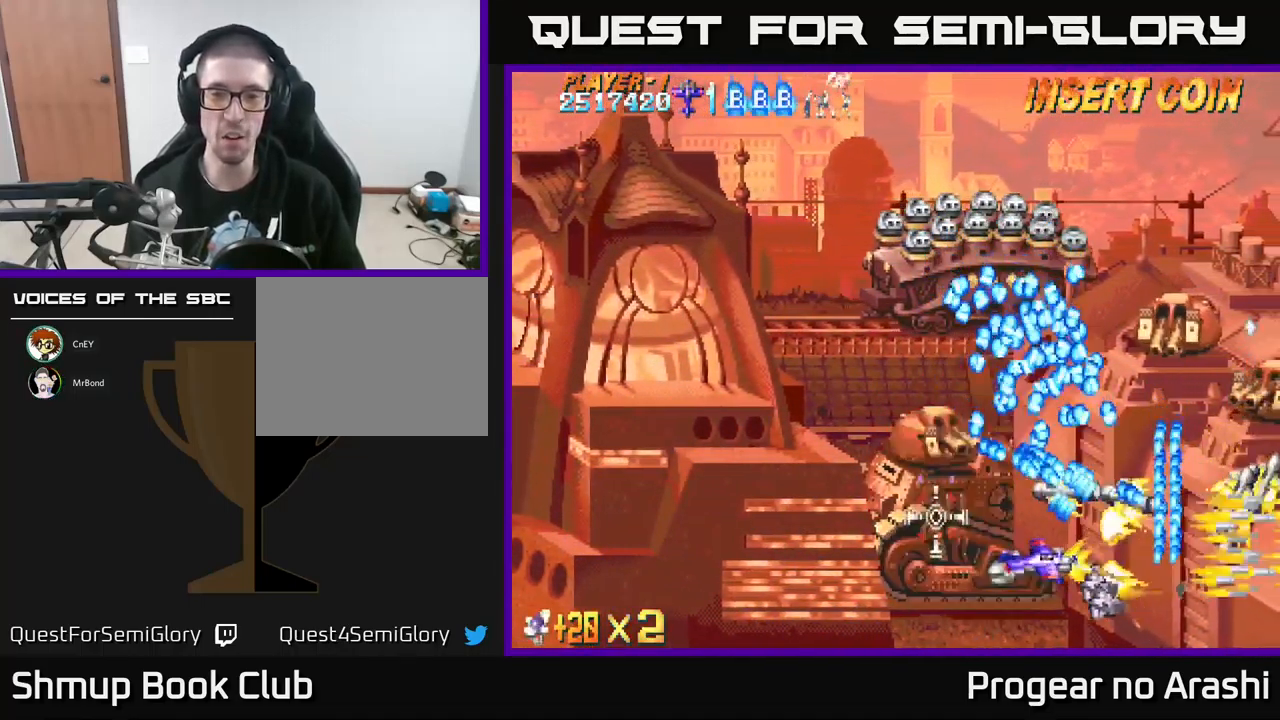
{"buttons": ["X", "DPAD_LEFT"], "left_stick": "center", "events": [[233, "DPAD_DOWN", "up"], [367, "DPAD_UP", "down"], [484, "DPAD_UP", "up"]]}
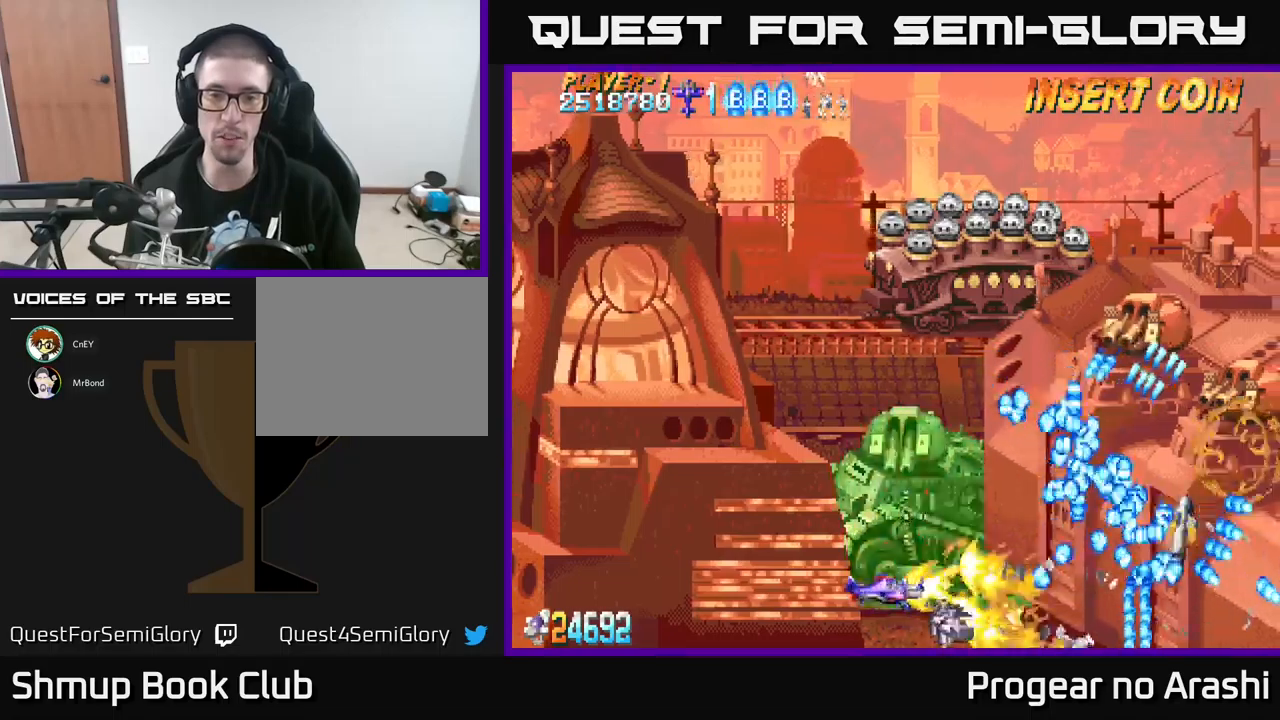
{"buttons": ["X", "DPAD_UP", "DPAD_LEFT"], "left_stick": "center", "events": [[200, "DPAD_UP", "down"]]}
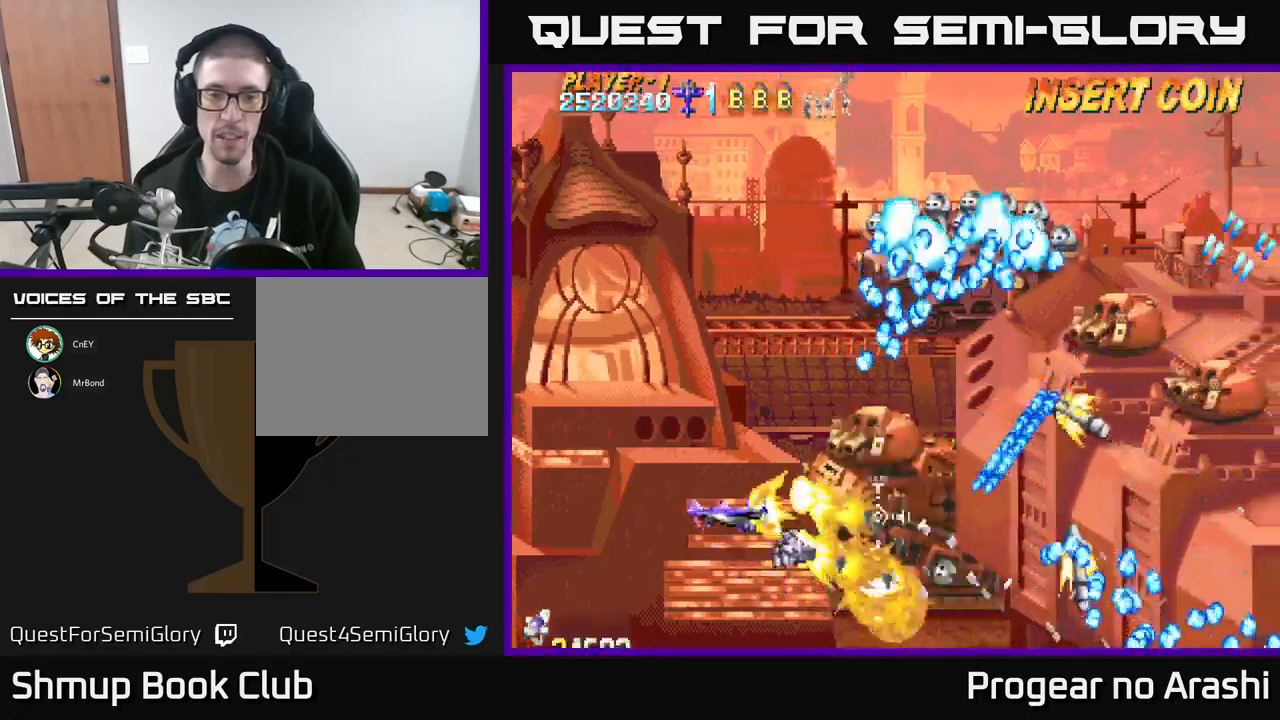
{"buttons": ["A", "DPAD_UP", "DPAD_LEFT"], "left_stick": "center", "events": [[250, "DPAD_LEFT", "up"], [317, "DPAD_LEFT", "down"], [350, "A", "down"], [384, "X", "up"]]}
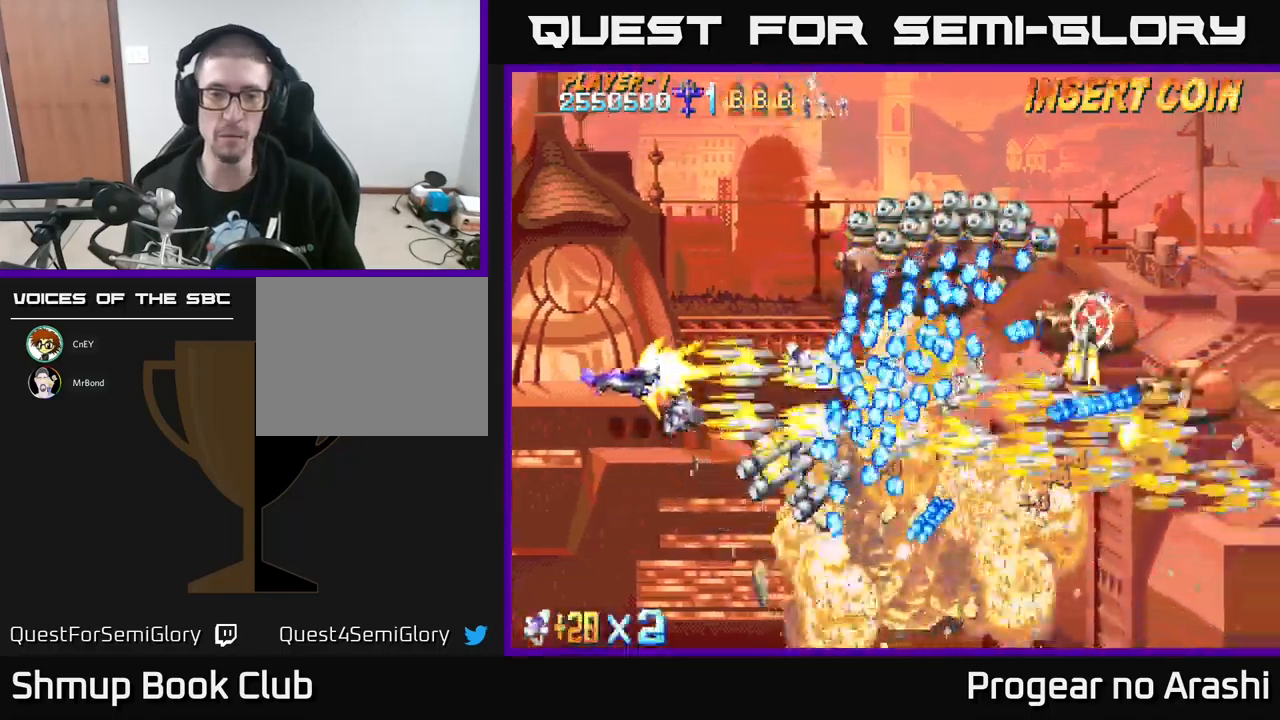
{"buttons": ["A"], "left_stick": "center", "events": [[134, "DPAD_LEFT", "up"], [367, "DPAD_UP", "up"]]}
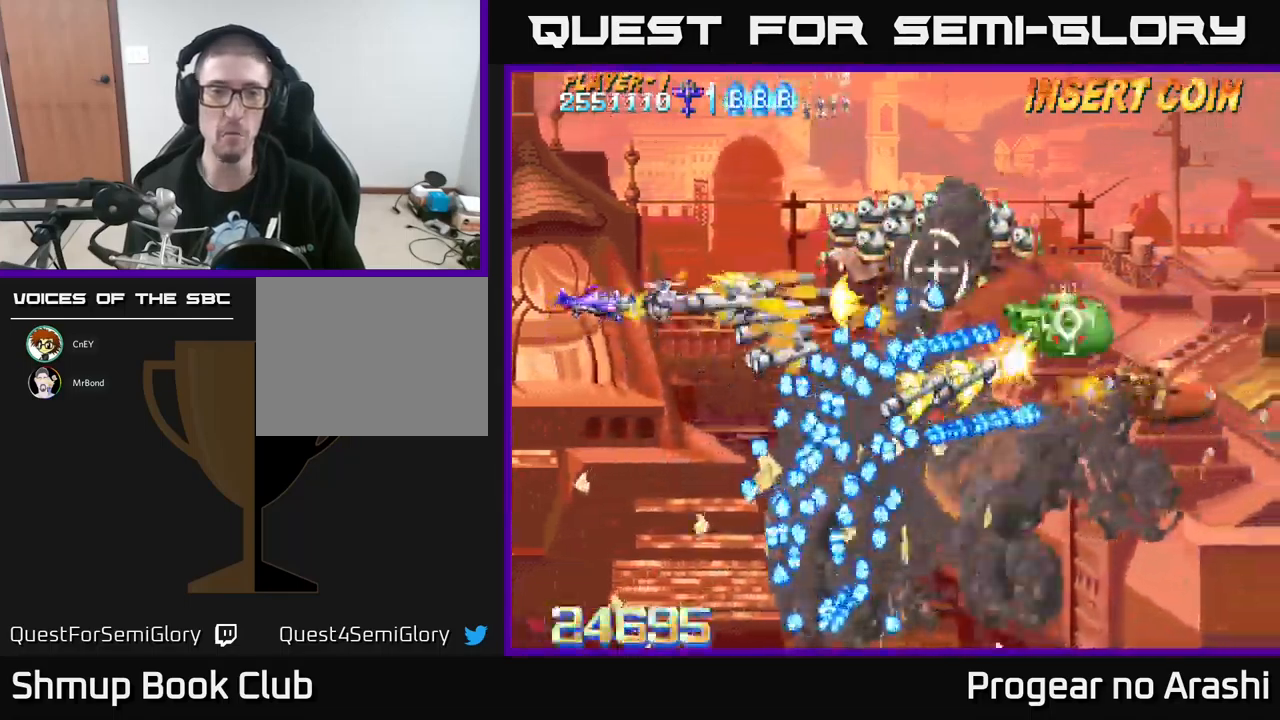
{"buttons": ["A", "DPAD_LEFT"], "left_stick": "center", "events": [[500, "DPAD_LEFT", "down"]]}
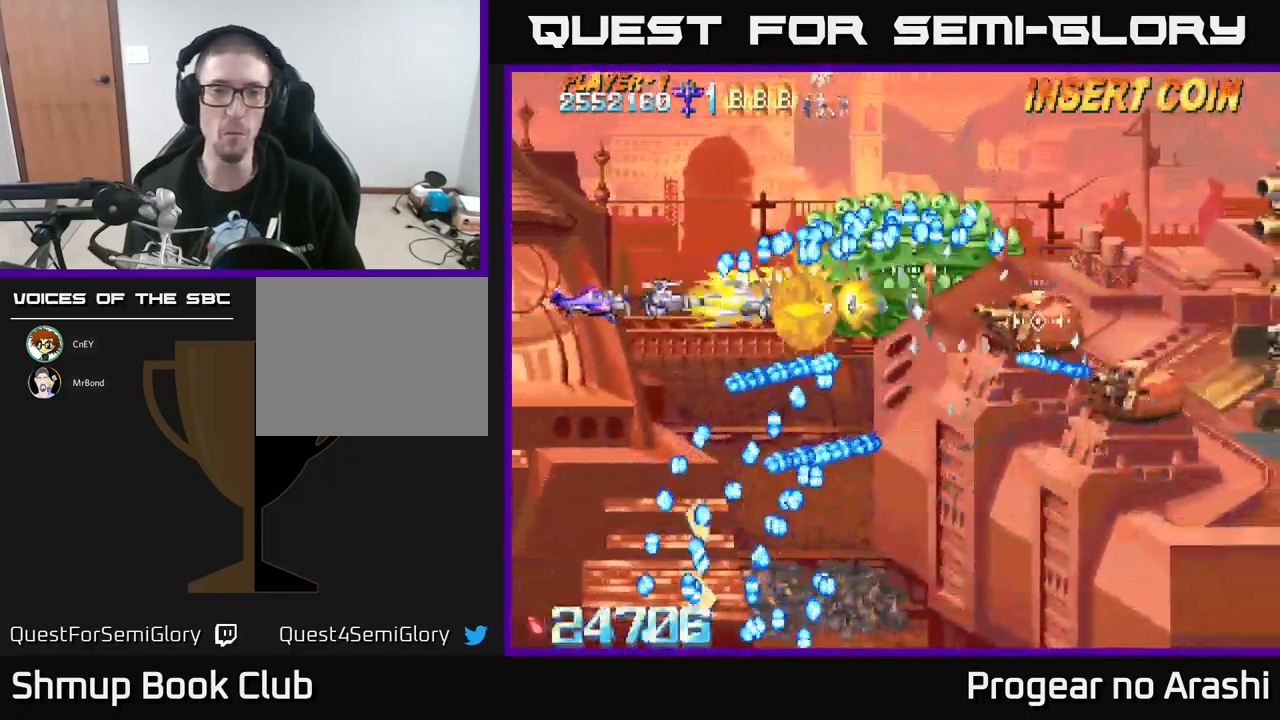
{"buttons": ["A", "DPAD_UP", "DPAD_LEFT"], "left_stick": "center", "events": [[267, "DPAD_UP", "down"]]}
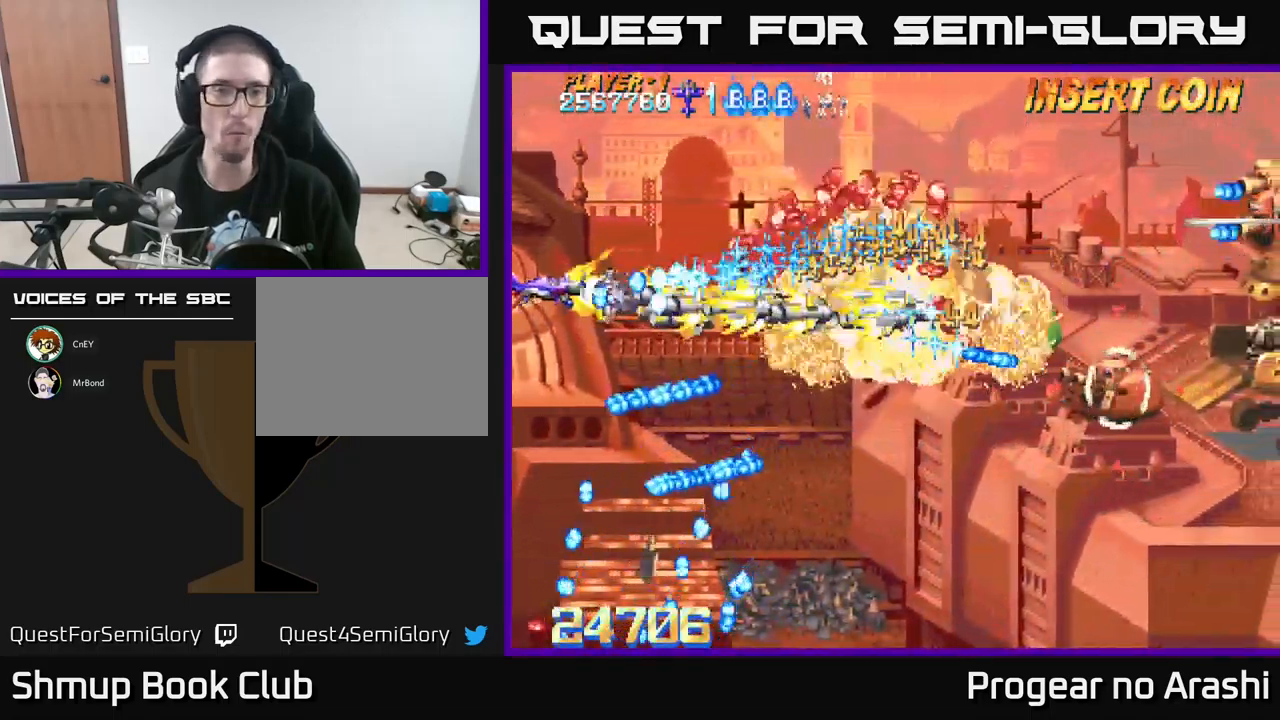
{"buttons": ["X", "DPAD_RIGHT"], "left_stick": "center", "events": [[84, "X", "down"], [117, "A", "up"], [150, "DPAD_LEFT", "up"], [417, "DPAD_RIGHT", "down"], [467, "DPAD_UP", "up"]]}
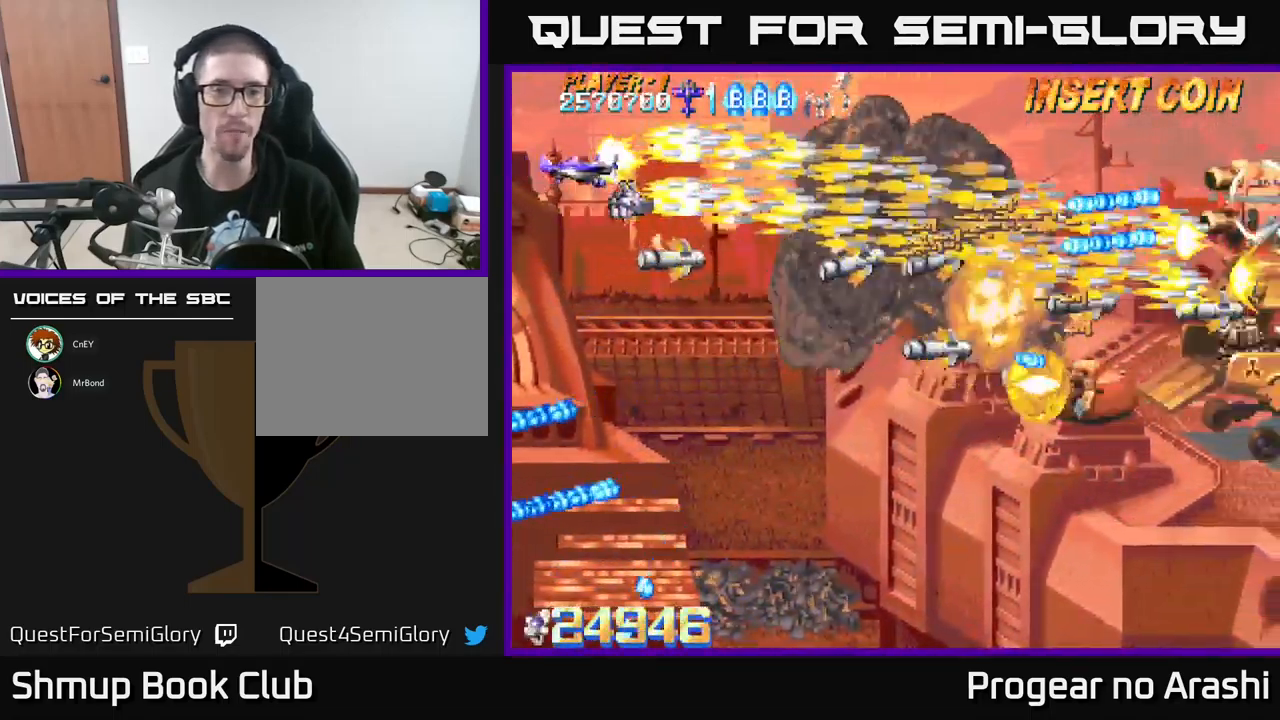
{"buttons": ["X", "DPAD_DOWN"], "left_stick": "center", "events": [[100, "DPAD_DOWN", "down"], [334, "DPAD_RIGHT", "up"]]}
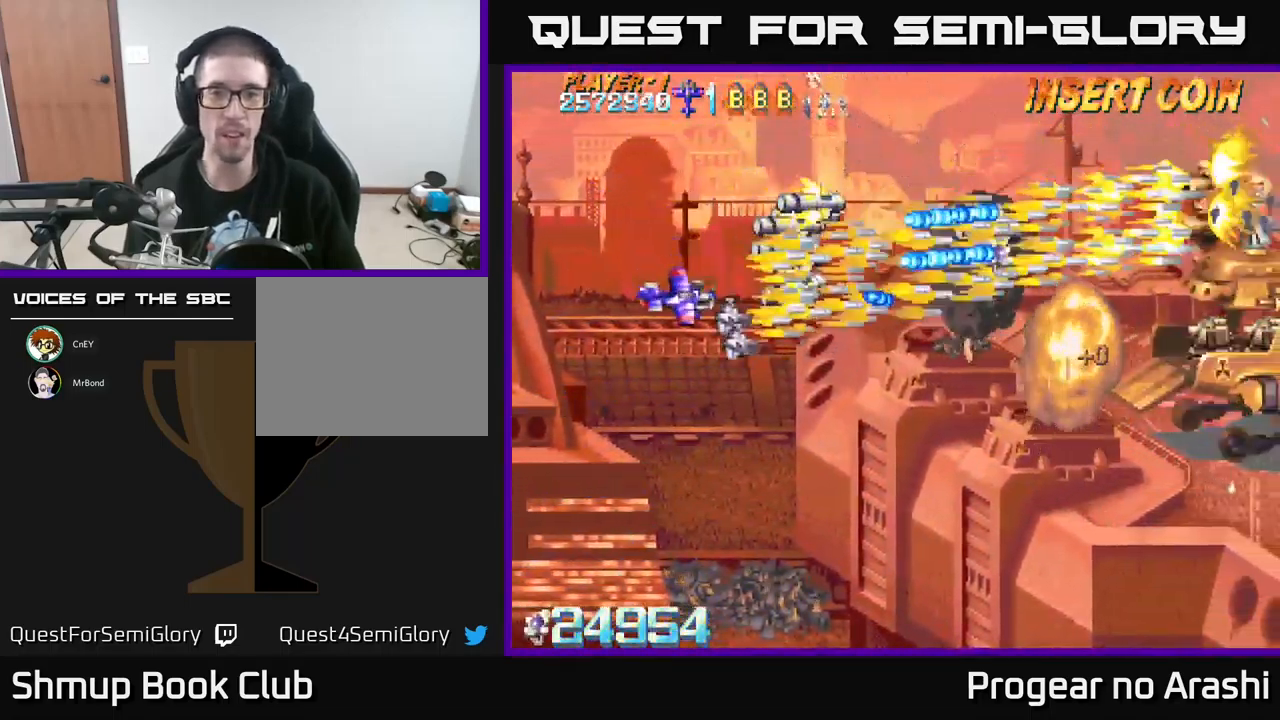
{"buttons": ["X", "DPAD_DOWN", "DPAD_RIGHT"], "left_stick": "center", "events": [[67, "DPAD_RIGHT", "down"]]}
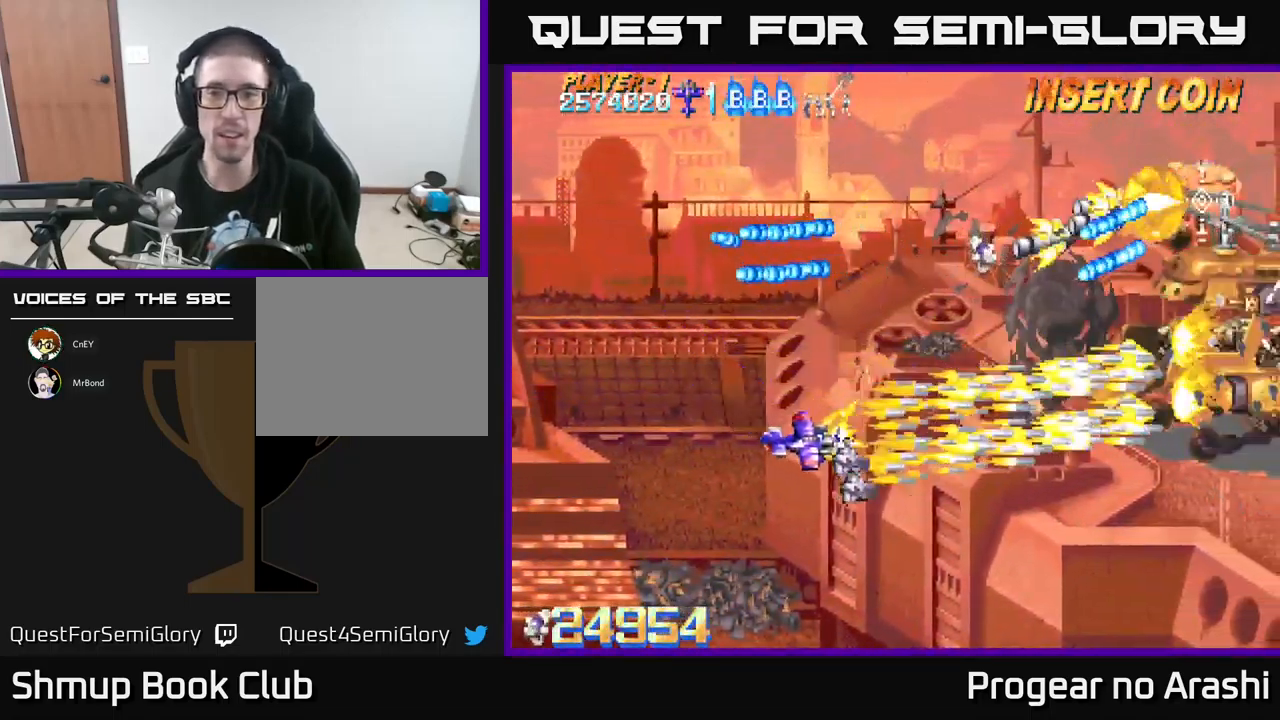
{"buttons": ["X", "DPAD_UP"], "left_stick": "center", "events": [[67, "DPAD_DOWN", "up"], [134, "DPAD_RIGHT", "up"], [134, "DPAD_UP", "down"], [167, "DPAD_LEFT", "down"], [184, "A", "down"], [217, "X", "up"], [417, "X", "down"], [500, "A", "up"], [500, "DPAD_LEFT", "up"]]}
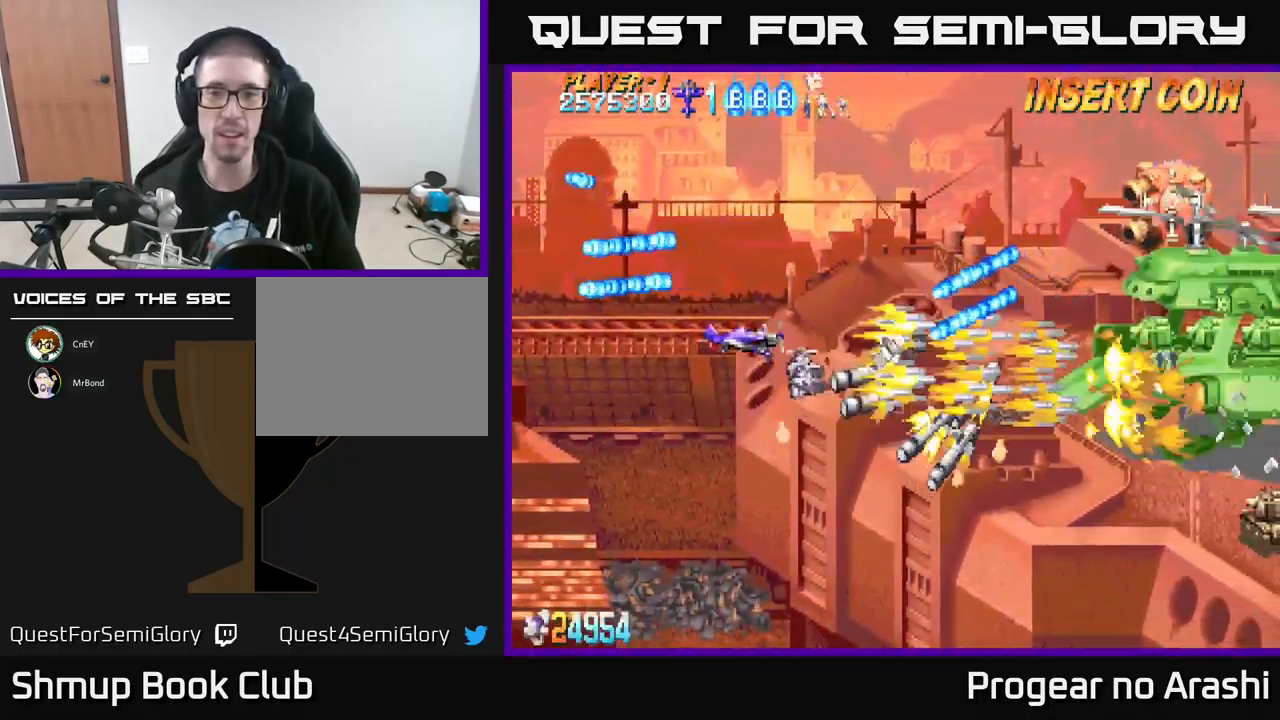
{"buttons": ["X", "DPAD_RIGHT"], "left_stick": "center", "events": [[117, "DPAD_LEFT", "down"], [217, "DPAD_LEFT", "up"], [451, "DPAD_RIGHT", "down"], [467, "DPAD_UP", "up"]]}
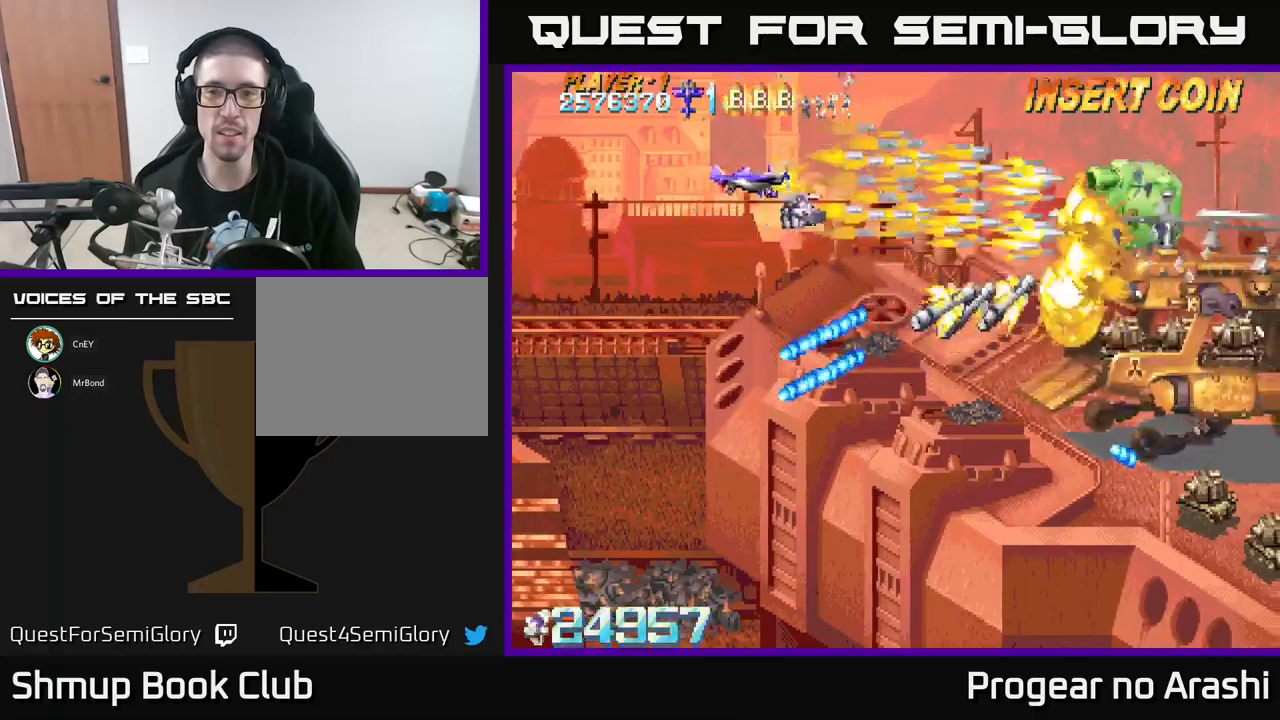
{"buttons": ["X", "DPAD_DOWN"], "left_stick": "center", "events": [[100, "DPAD_DOWN", "down"], [300, "DPAD_RIGHT", "up"]]}
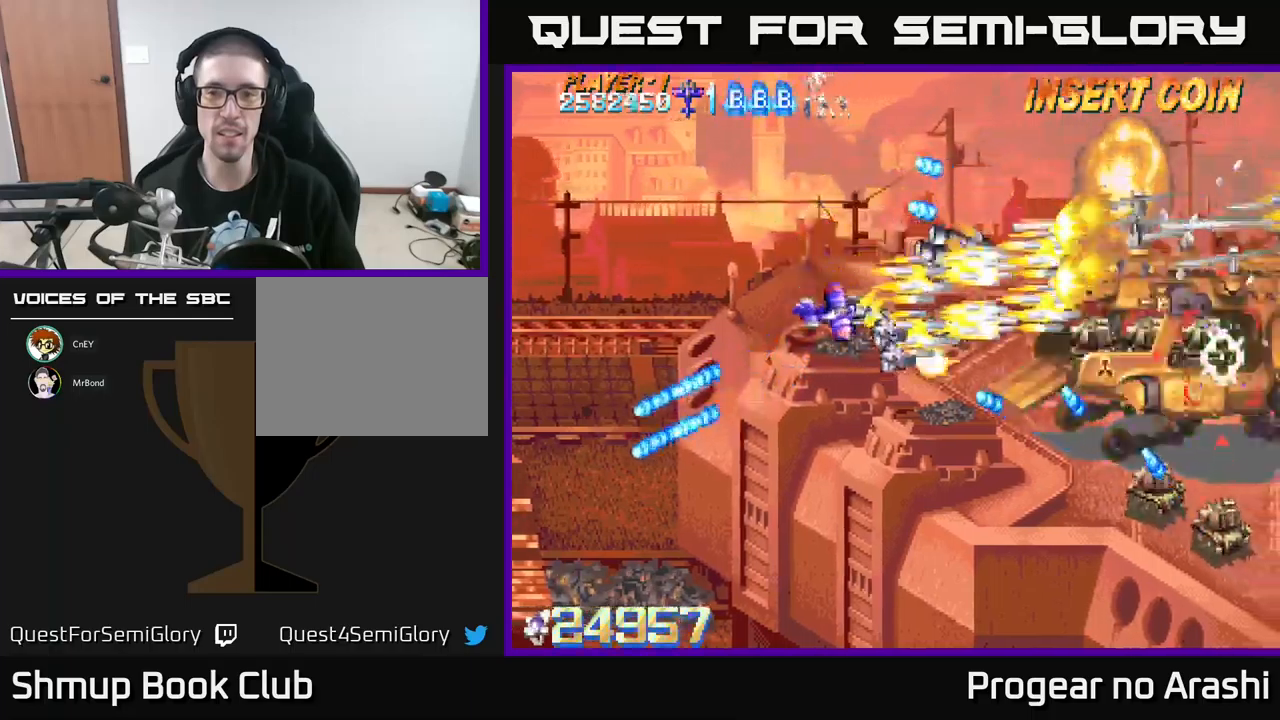
{"buttons": ["X", "DPAD_DOWN", "DPAD_RIGHT"], "left_stick": "center", "events": [[400, "DPAD_RIGHT", "down"]]}
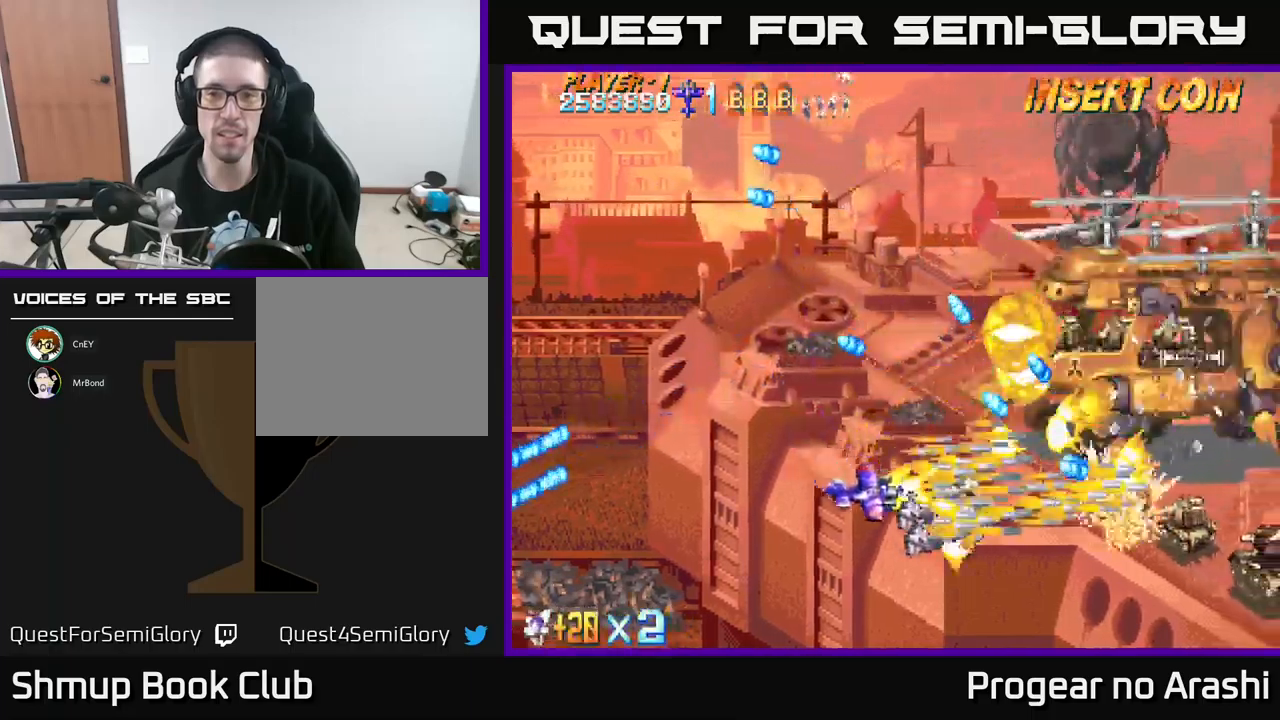
{"buttons": ["A", "DPAD_LEFT"], "left_stick": "center", "events": [[83, "DPAD_RIGHT", "up"], [217, "A", "down"], [250, "X", "up"], [267, "DPAD_DOWN", "up"], [283, "DPAD_LEFT", "down"]]}
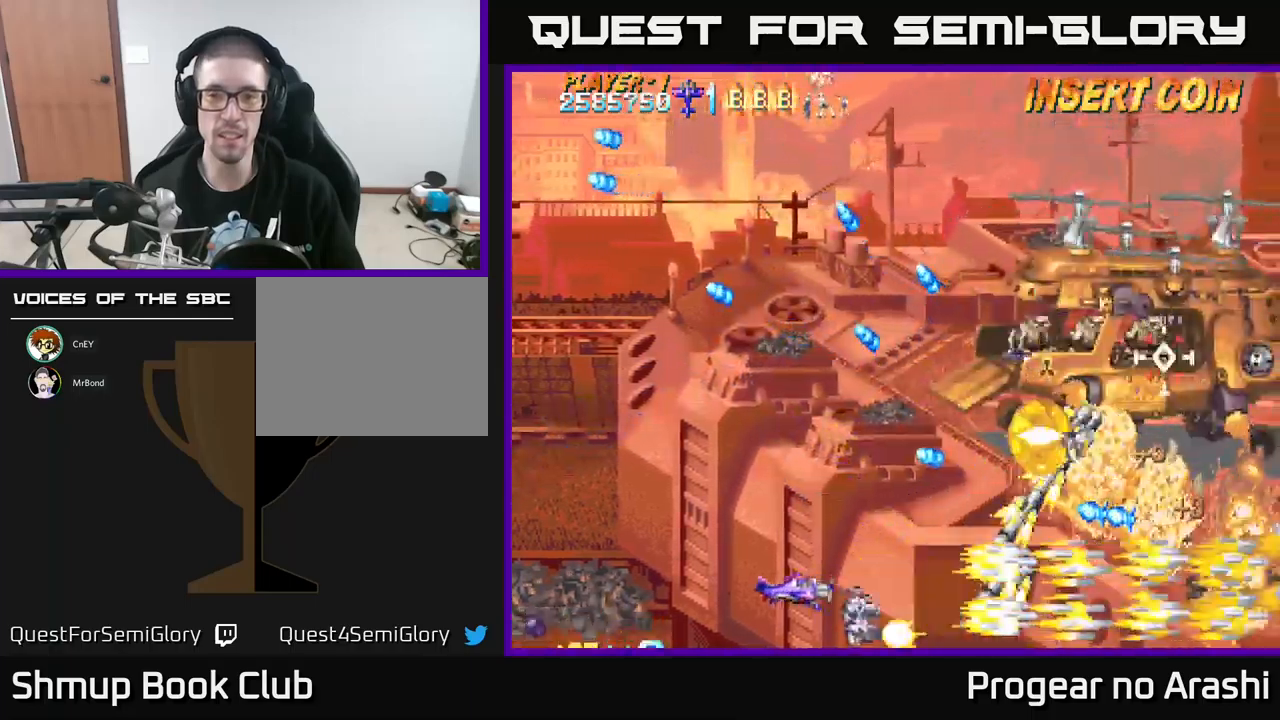
{"buttons": ["A", "DPAD_UP"], "left_stick": "center", "events": [[300, "DPAD_UP", "down"], [500, "DPAD_LEFT", "up"]]}
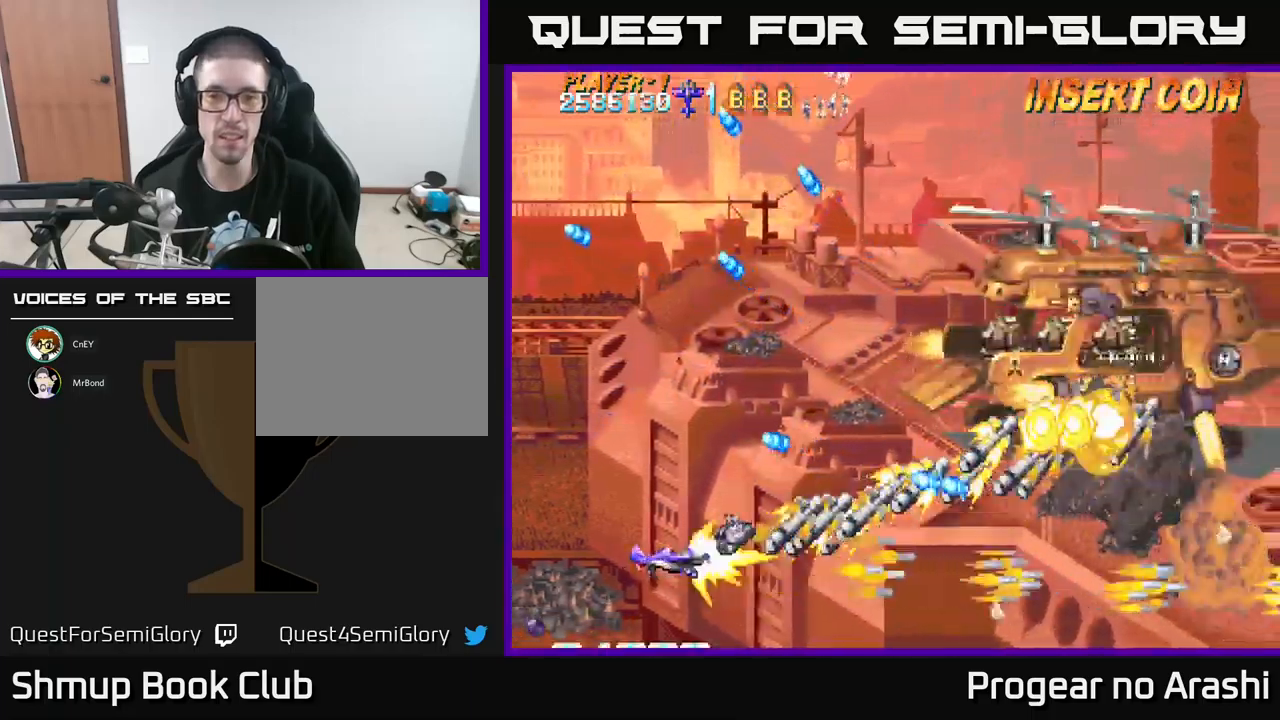
{"buttons": ["X", "DPAD_UP"], "left_stick": "center", "events": [[33, "X", "down"], [100, "A", "up"]]}
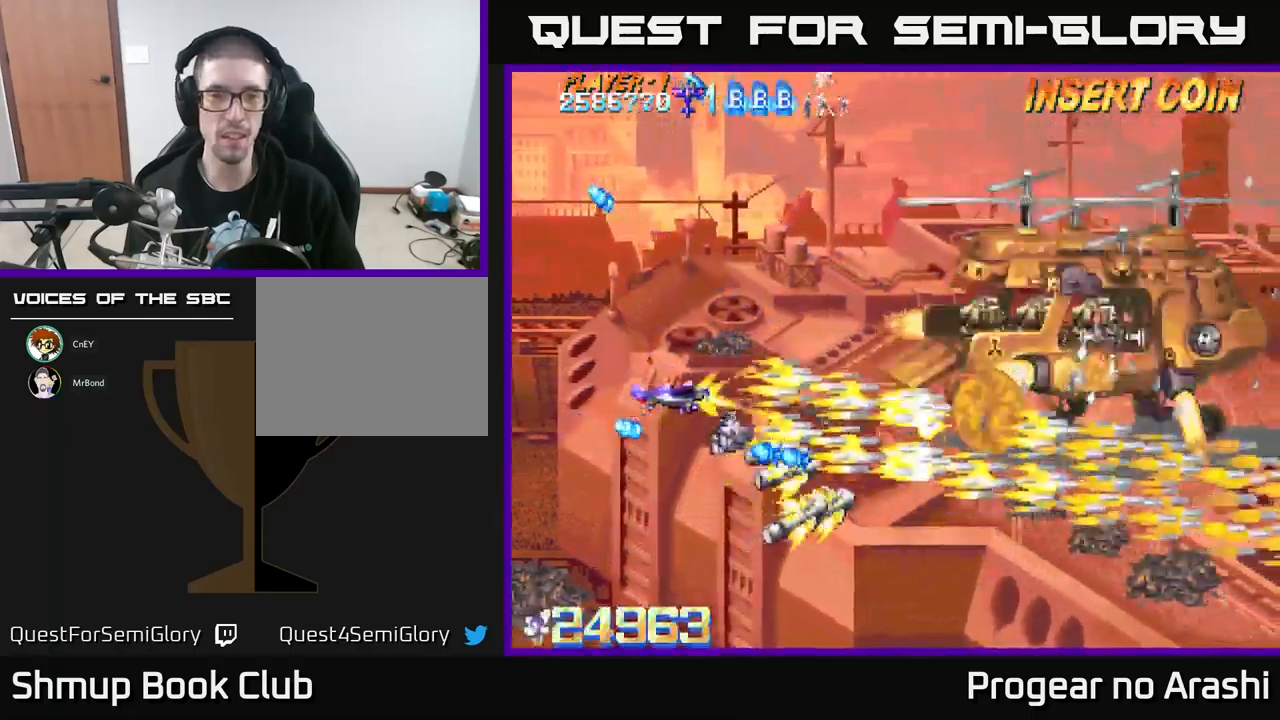
{"buttons": ["X", "DPAD_LEFT"], "left_stick": "center", "events": [[283, "DPAD_RIGHT", "down"], [283, "DPAD_UP", "up"], [367, "DPAD_RIGHT", "up"], [400, "DPAD_LEFT", "down"]]}
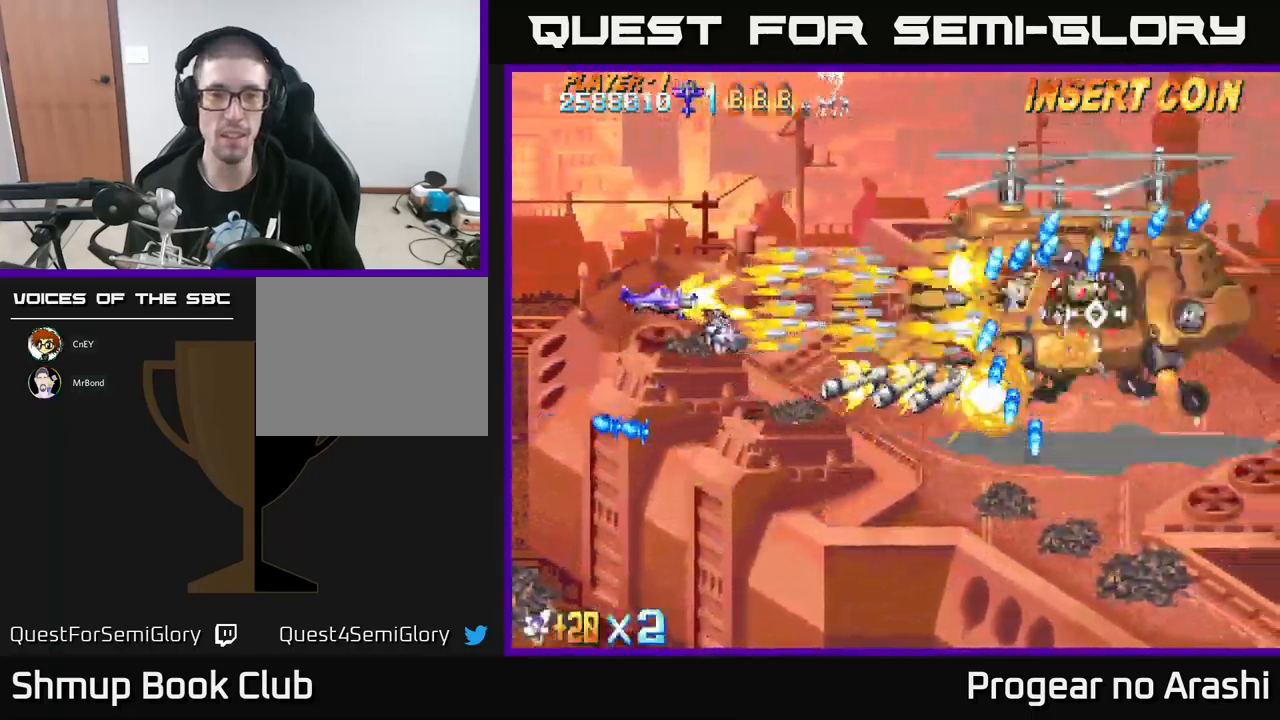
{"buttons": ["X"], "left_stick": "center", "events": [[217, "DPAD_LEFT", "up"]]}
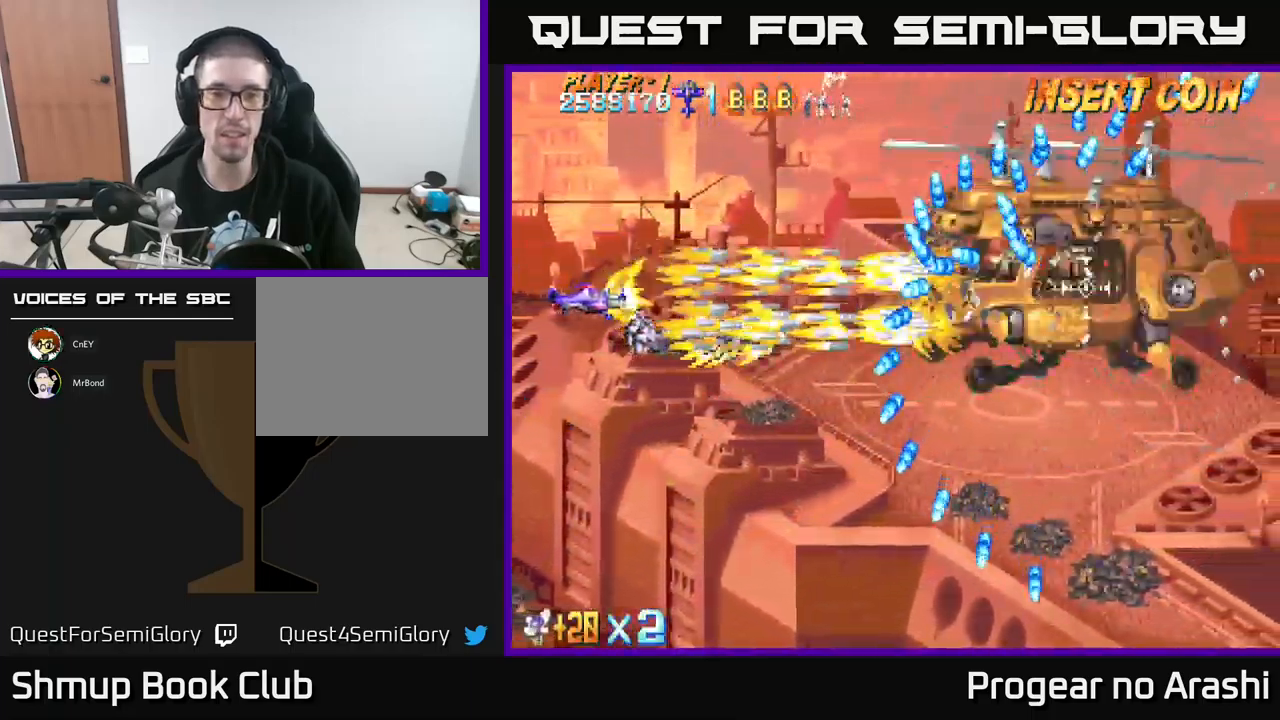
{"buttons": ["X"], "left_stick": "center", "events": [[183, "DPAD_UP", "down"], [400, "DPAD_UP", "up"], [433, "DPAD_RIGHT", "down"], [467, "DPAD_RIGHT", "up"]]}
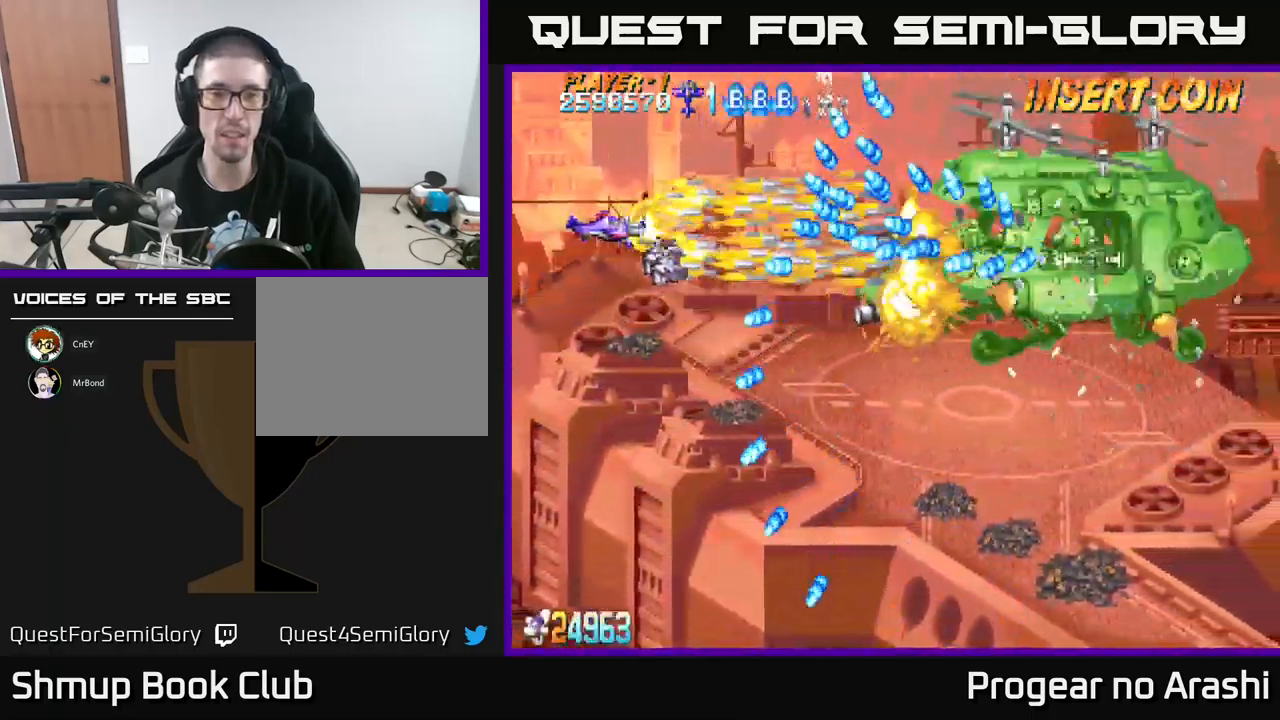
{"buttons": ["X"], "left_stick": "center", "events": [[217, "DPAD_LEFT", "down"], [350, "DPAD_LEFT", "up"]]}
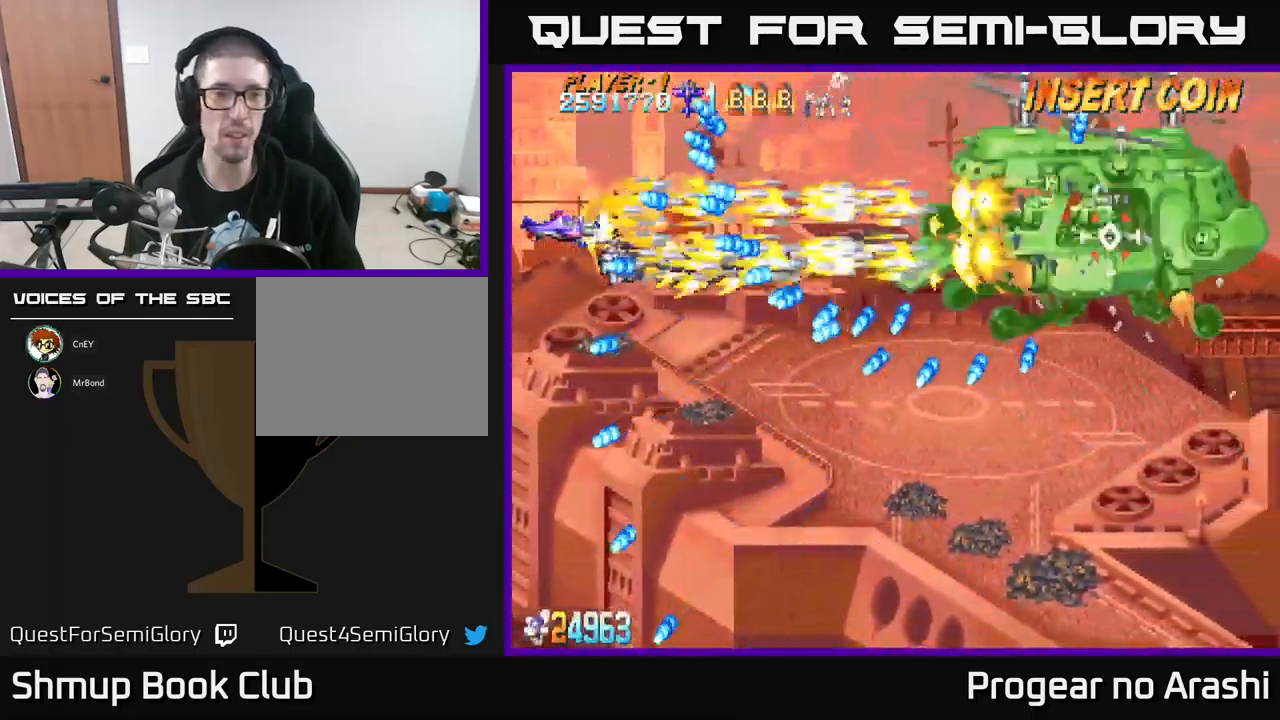
{"buttons": ["X", "DPAD_RIGHT"], "left_stick": "center", "events": [[333, "DPAD_UP", "down"], [433, "DPAD_RIGHT", "down"], [433, "DPAD_UP", "up"]]}
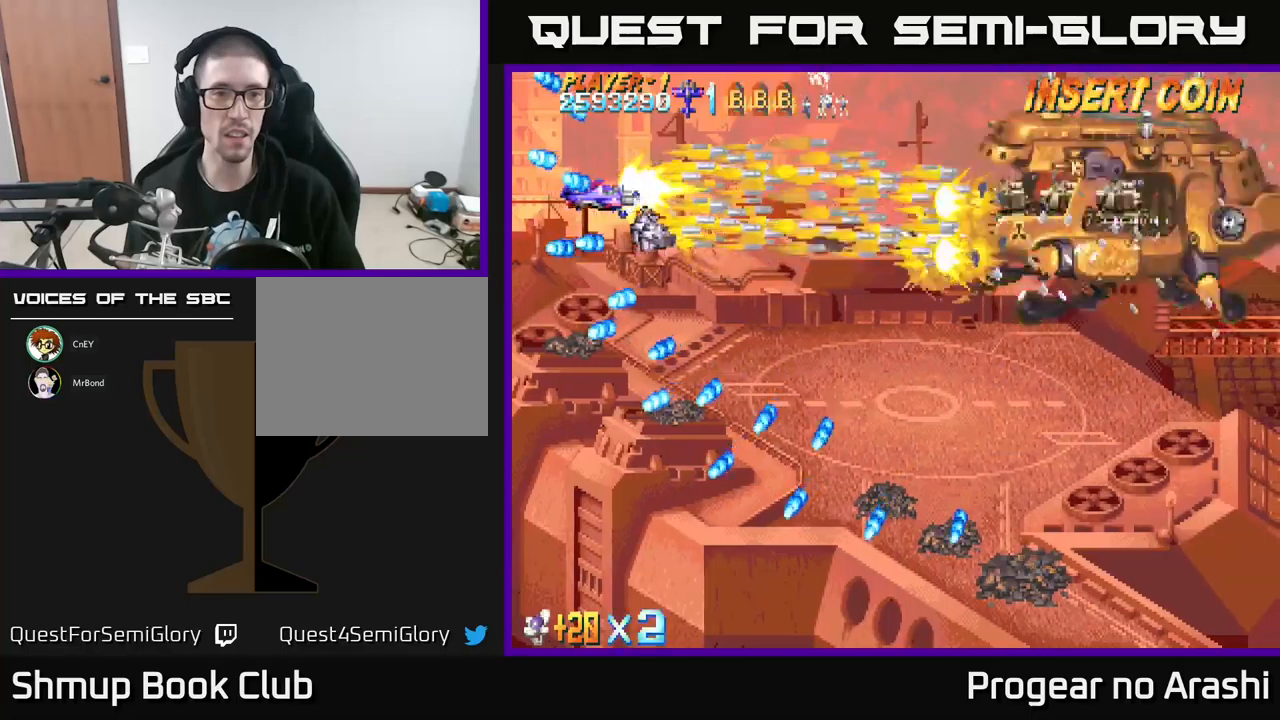
{"buttons": ["X", "DPAD_DOWN"], "left_stick": "center", "events": [[233, "DPAD_DOWN", "down"], [467, "DPAD_RIGHT", "up"]]}
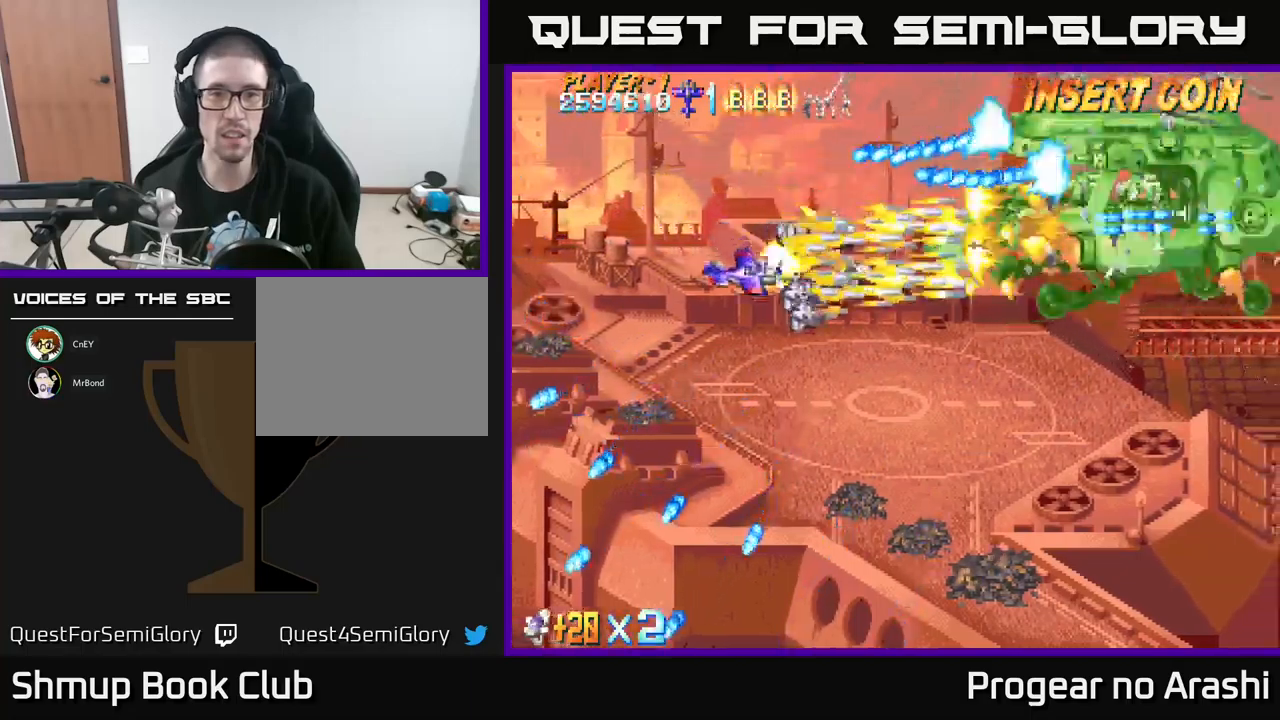
{"buttons": ["X", "DPAD_DOWN", "DPAD_RIGHT"], "left_stick": "center", "events": [[17, "DPAD_DOWN", "up"], [50, "DPAD_LEFT", "down"], [350, "DPAD_DOWN", "down"], [400, "DPAD_LEFT", "up"], [433, "DPAD_RIGHT", "down"]]}
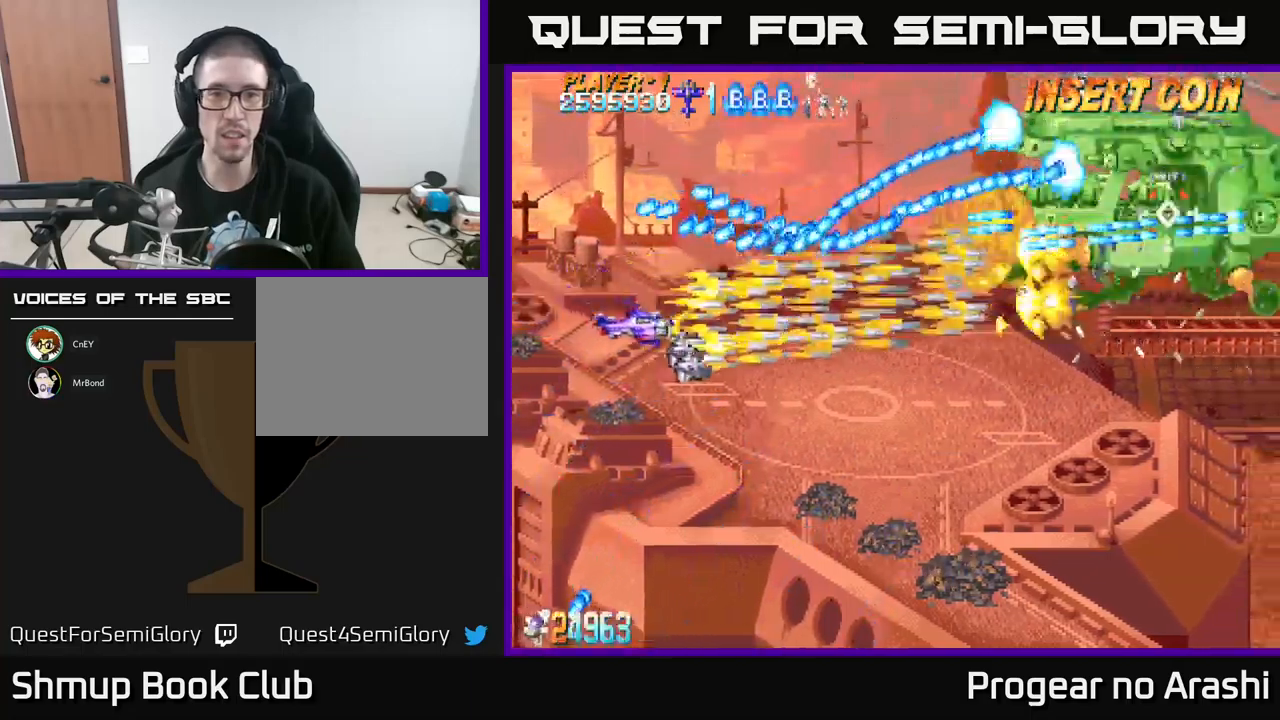
{"buttons": ["A", "DPAD_DOWN", "DPAD_RIGHT"], "left_stick": "center", "events": [[67, "A", "down"], [117, "X", "up"]]}
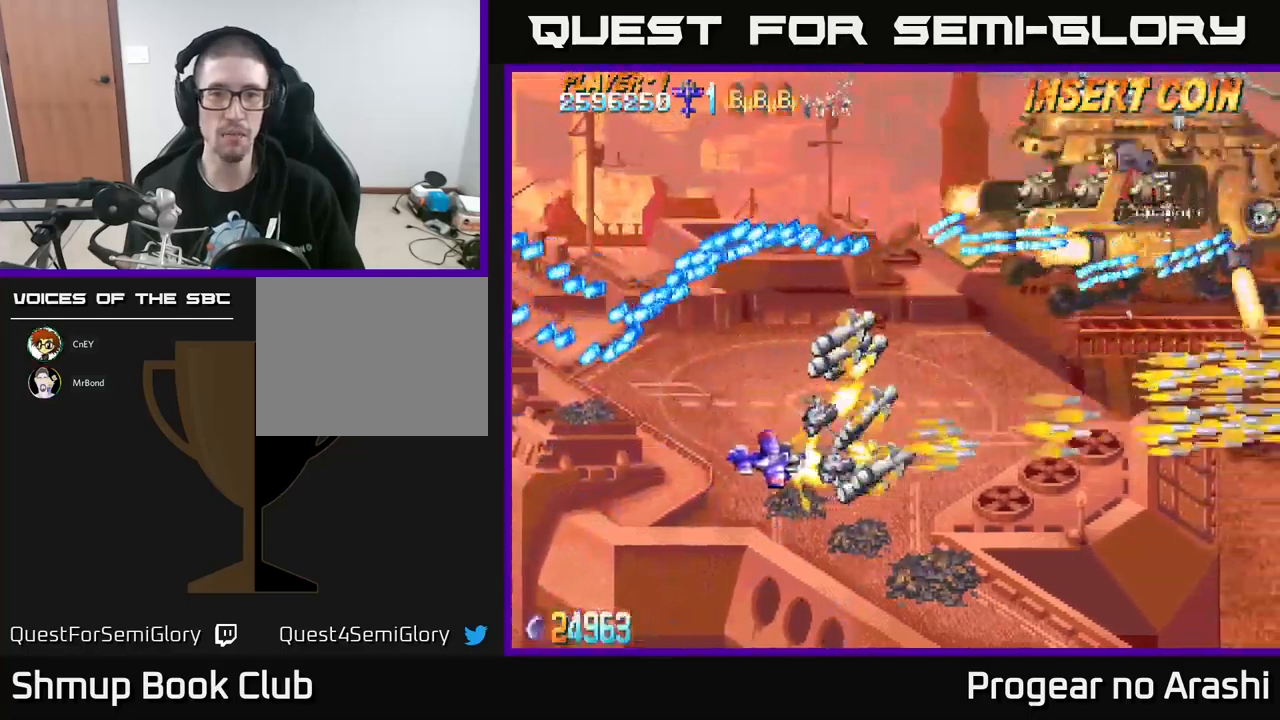
{"buttons": ["A", "DPAD_UP", "DPAD_LEFT"], "left_stick": "center", "events": [[217, "DPAD_RIGHT", "up"], [250, "DPAD_DOWN", "up"], [267, "DPAD_LEFT", "down"], [283, "DPAD_UP", "down"]]}
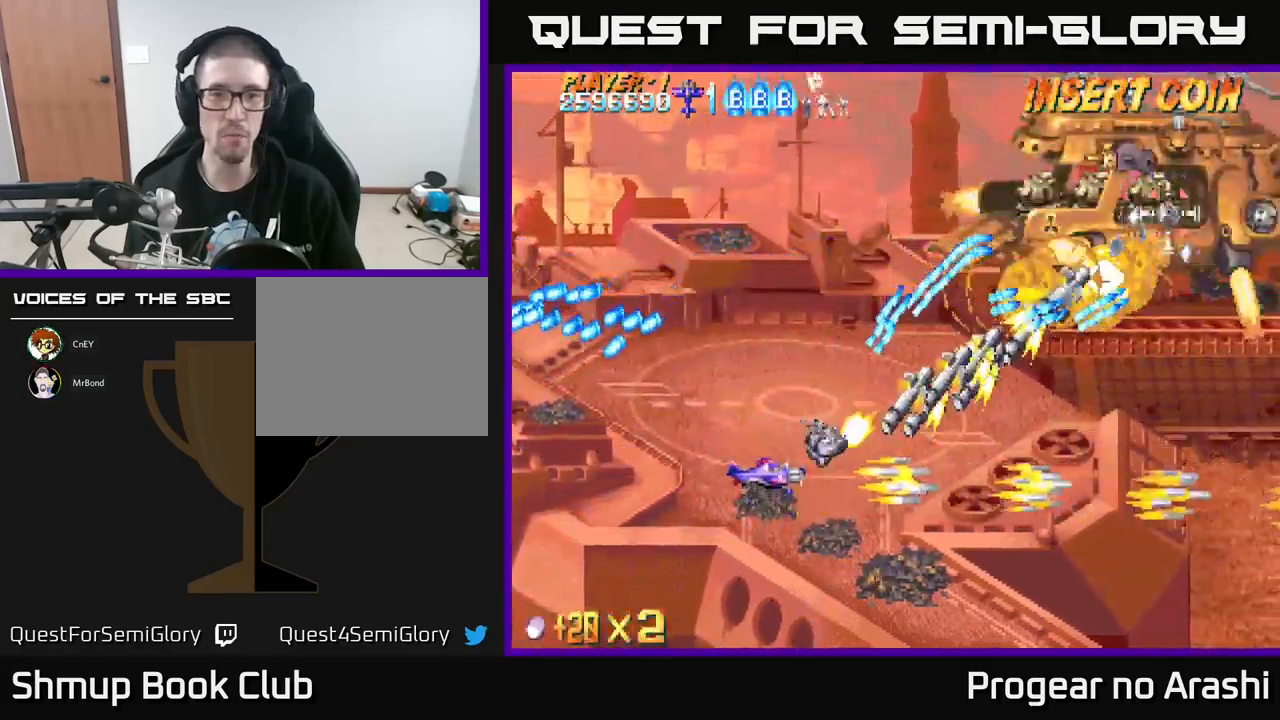
{"buttons": ["A", "DPAD_UP", "DPAD_LEFT"], "left_stick": "center", "events": []}
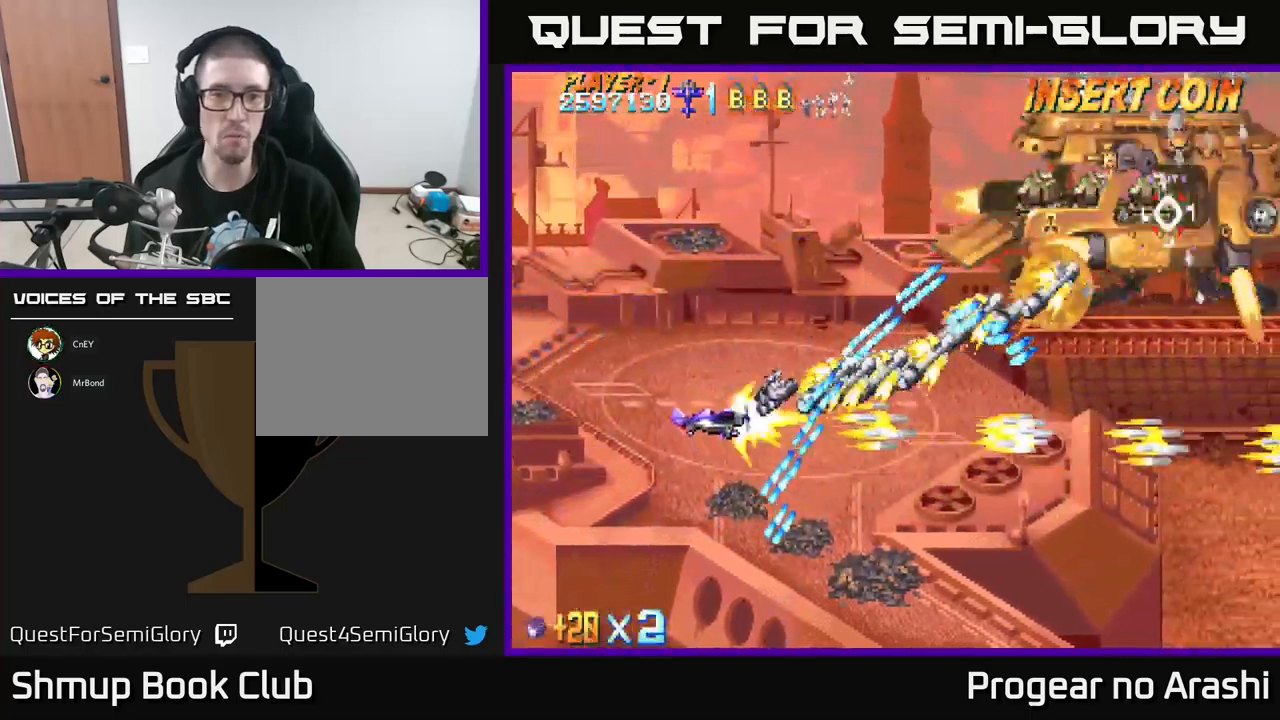
{"buttons": ["A", "DPAD_UP", "DPAD_LEFT"], "left_stick": "center", "events": []}
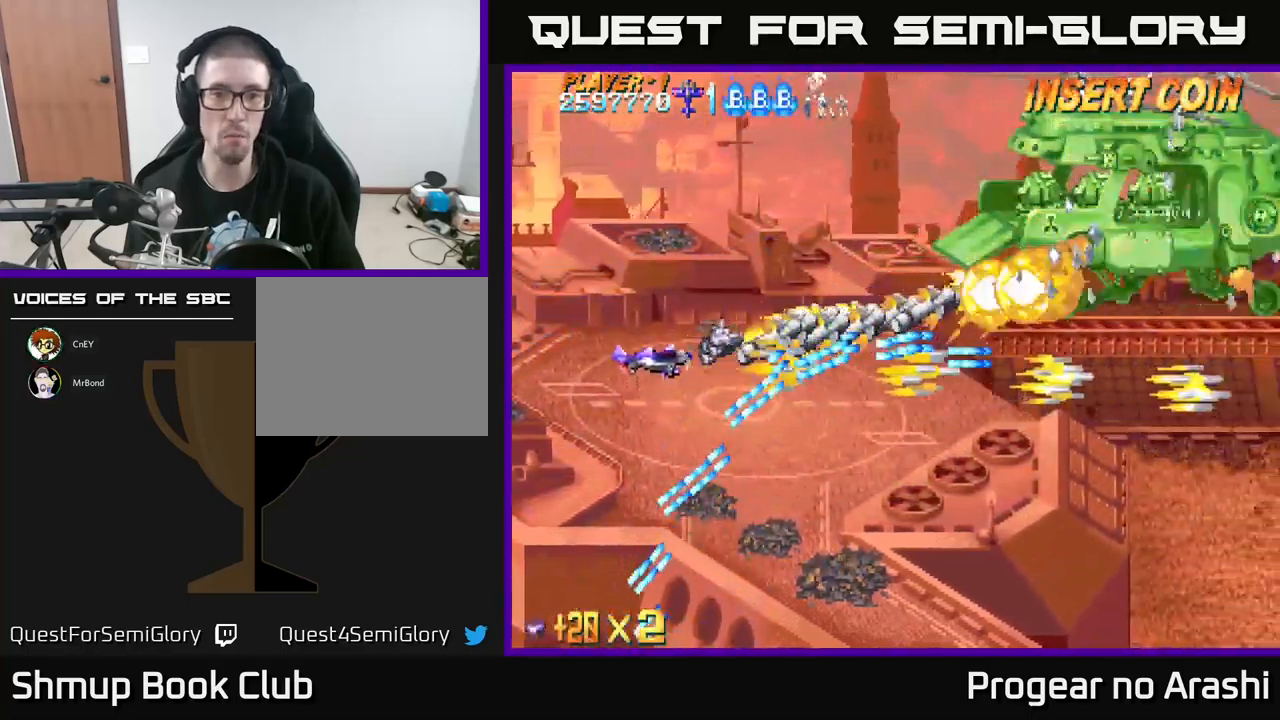
{"buttons": ["A", "DPAD_UP", "DPAD_RIGHT"], "left_stick": "center", "events": [[183, "DPAD_LEFT", "up"], [483, "DPAD_RIGHT", "down"]]}